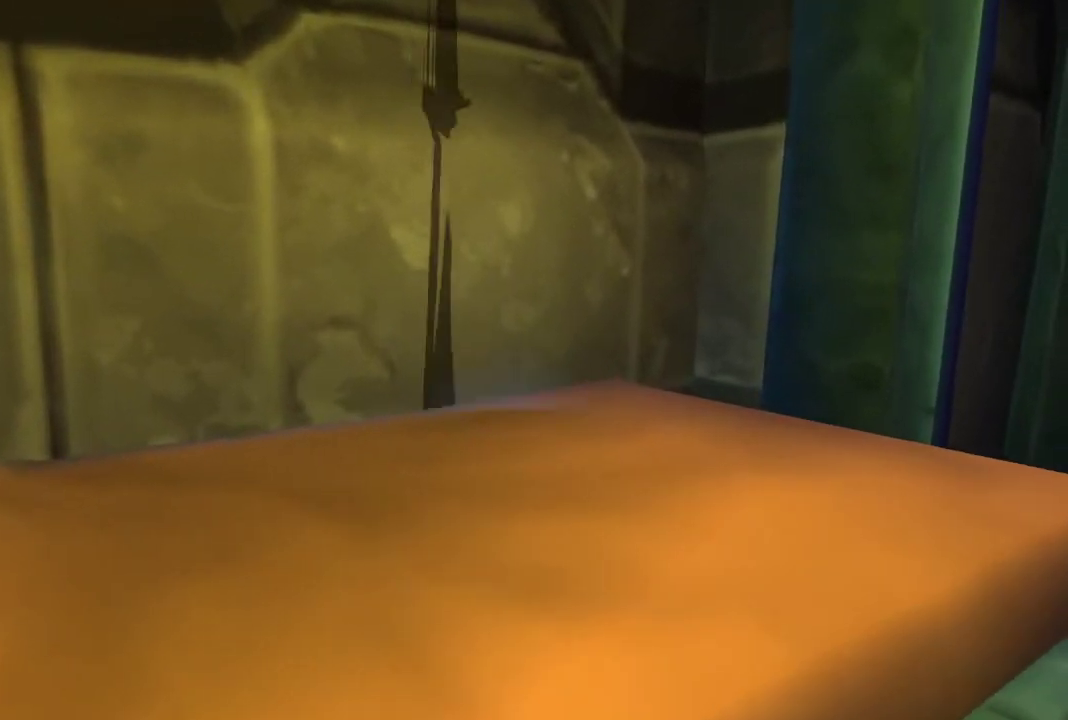
Gameplay with a controller (PlayStation layout); each line is a JSON object with the inputs held at the frame after it. "events" lists button and stick changes between this image and that frame as [ms after this image, input, new state], when the widget could be followed in between. Not read: R2.
{"buttons": [], "left_stick": "center", "right_stick": "center"}
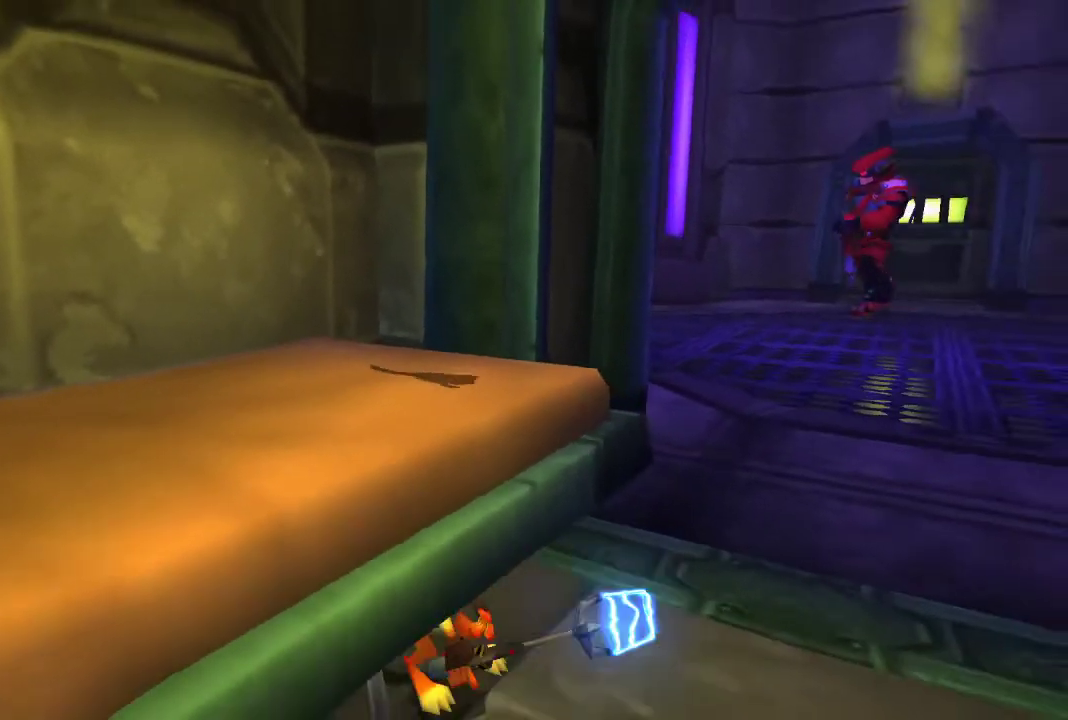
{"buttons": [], "left_stick": "center", "right_stick": "center", "events": []}
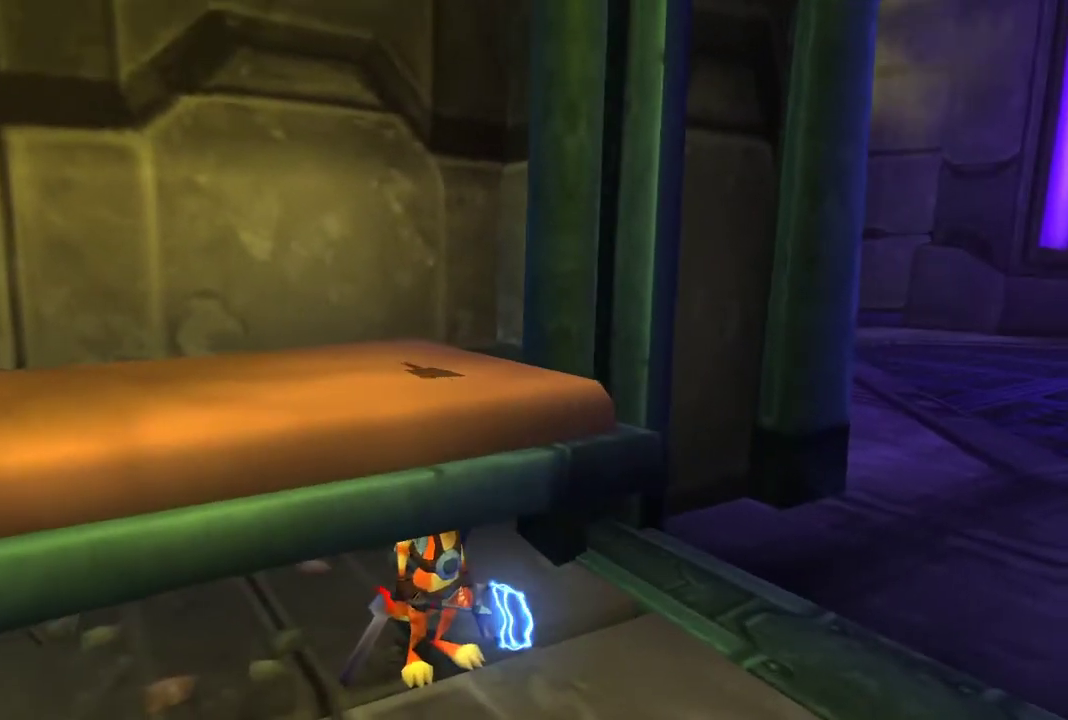
{"buttons": [], "left_stick": "center", "right_stick": "center", "events": [[300, "left_stick", "left"], [400, "left_stick", "center"]]}
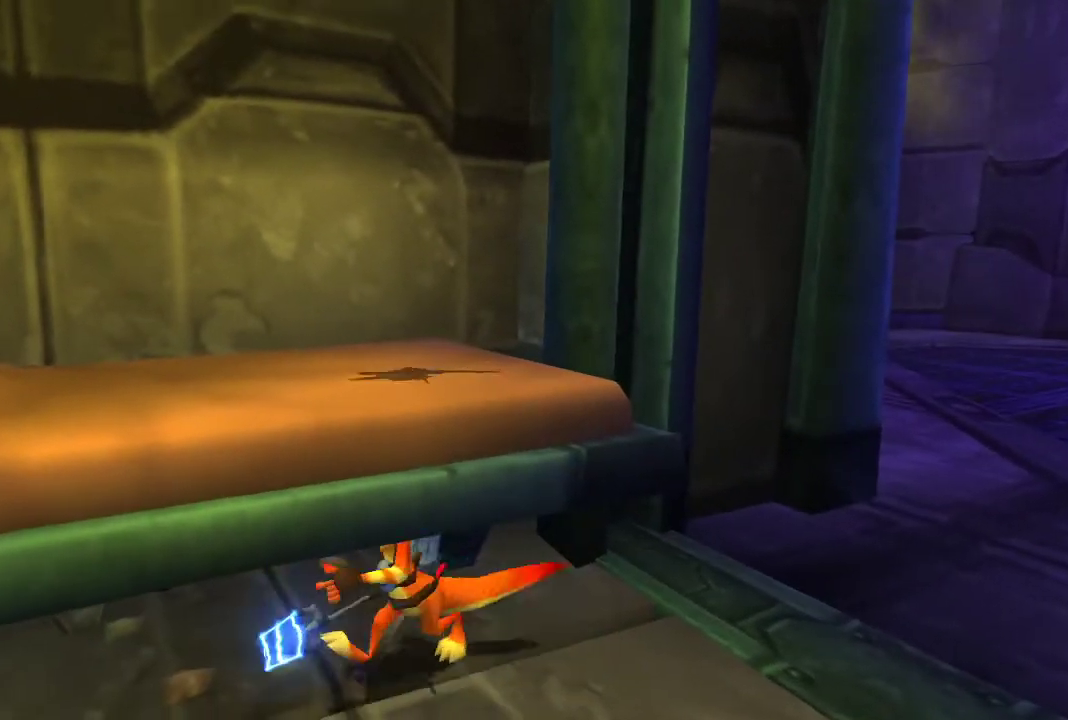
{"buttons": [], "left_stick": "down", "right_stick": "center", "events": [[300, "left_stick", "down"]]}
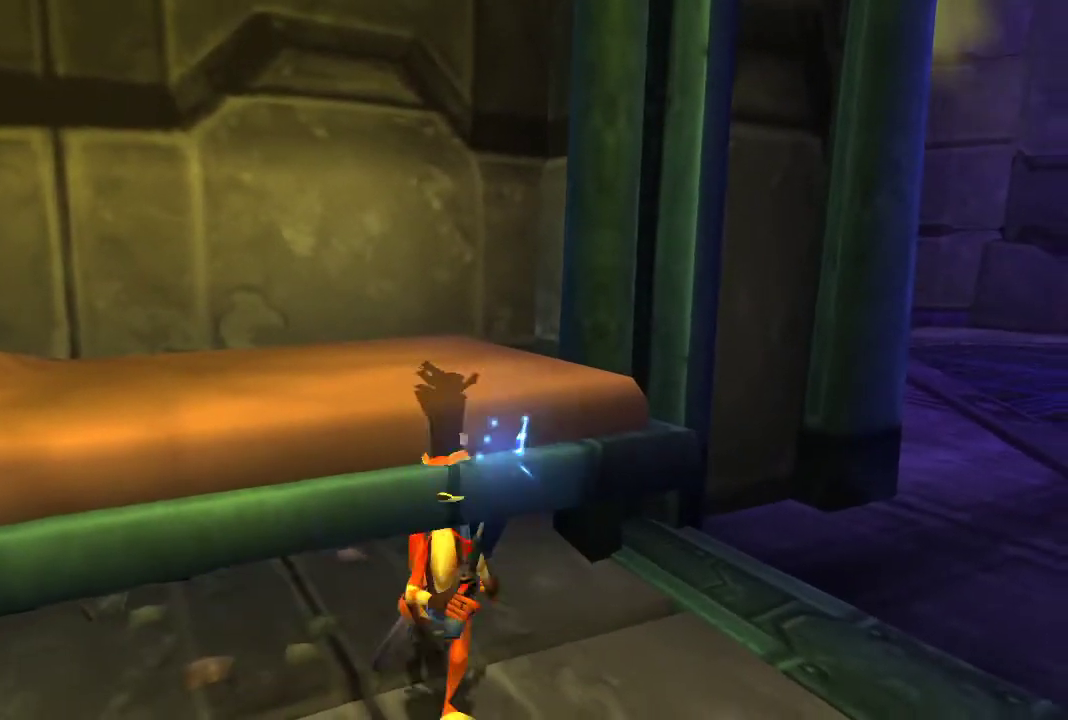
{"buttons": [], "left_stick": "center", "right_stick": "center", "events": [[267, "left_stick", "down-left"], [333, "left_stick", "center"]]}
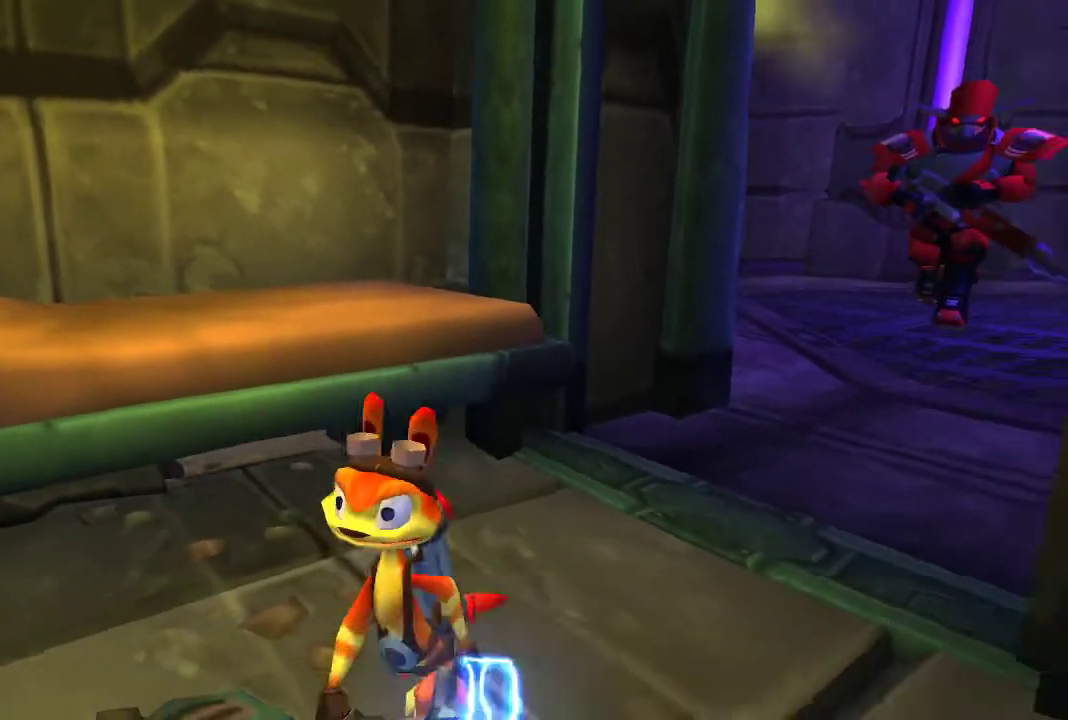
{"buttons": [], "left_stick": "center", "right_stick": "center", "events": []}
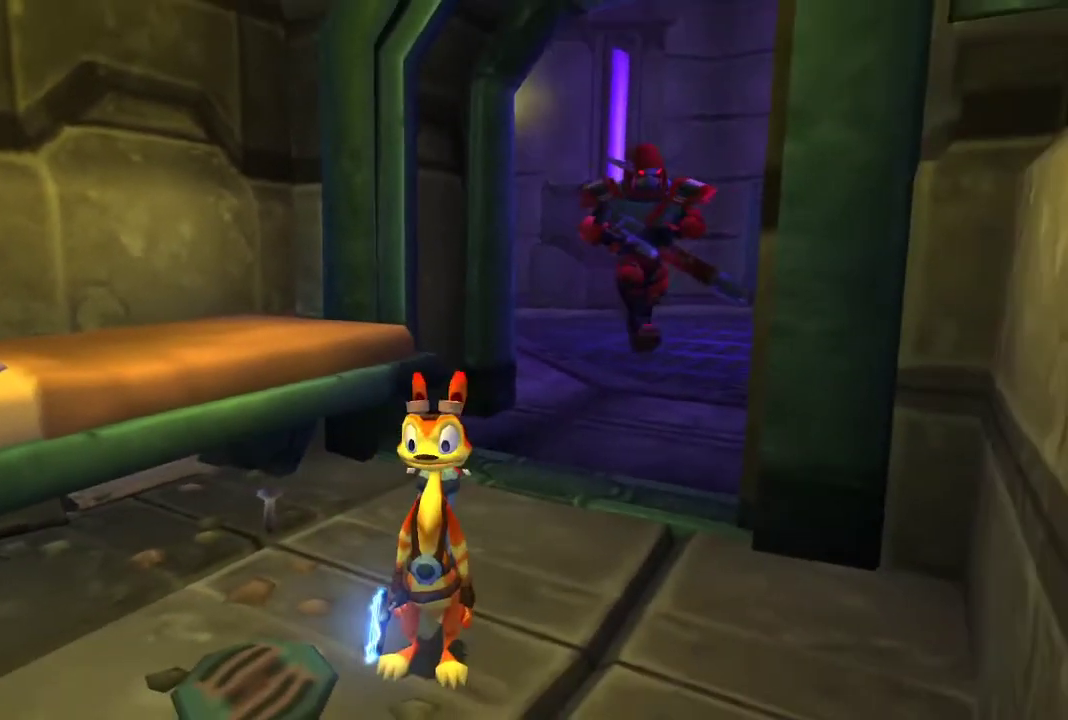
{"buttons": [], "left_stick": "center", "right_stick": "center", "events": [[67, "L1", "down"], [167, "L1", "up"]]}
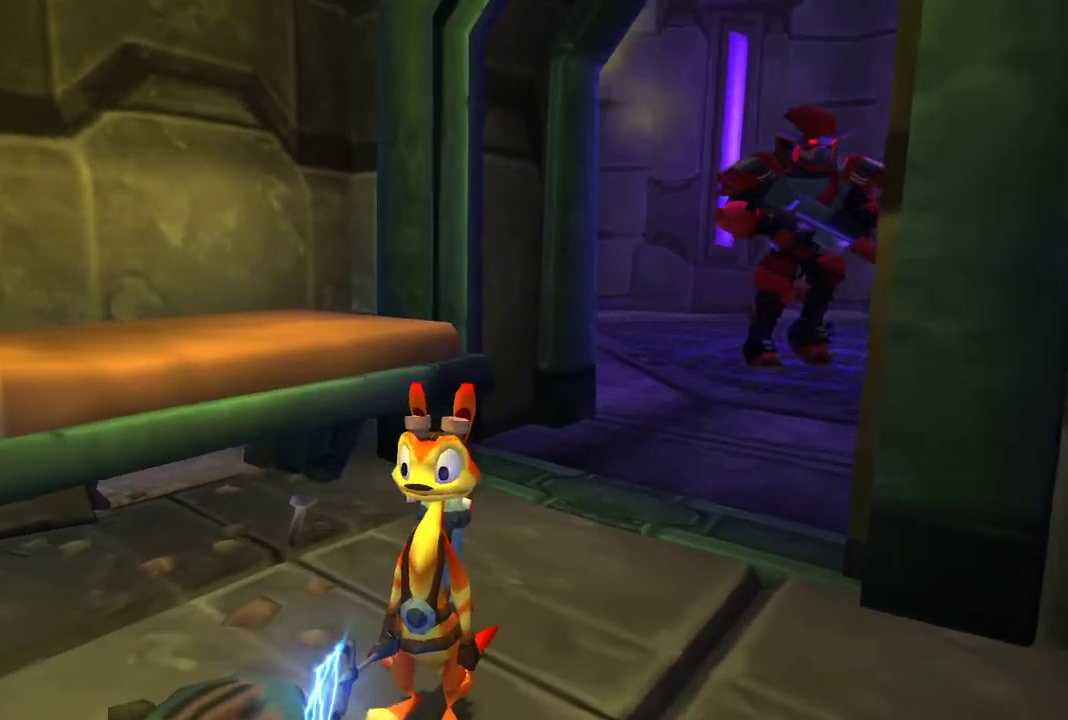
{"buttons": [], "left_stick": "center", "right_stick": "center", "events": []}
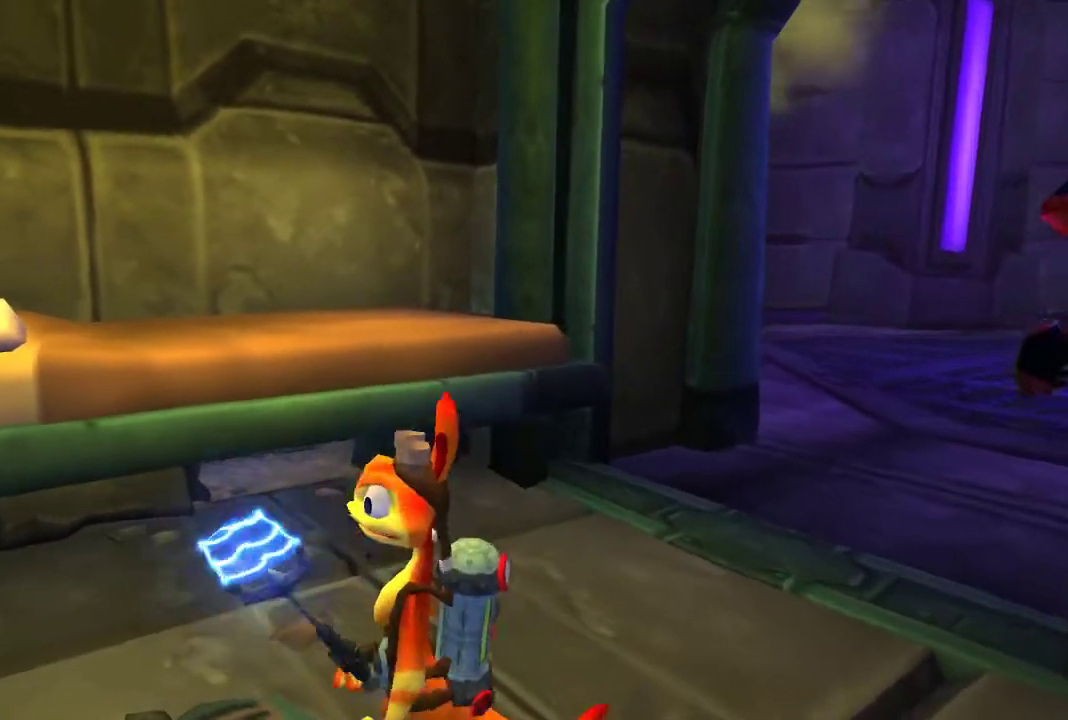
{"buttons": [], "left_stick": "center", "right_stick": "center", "events": []}
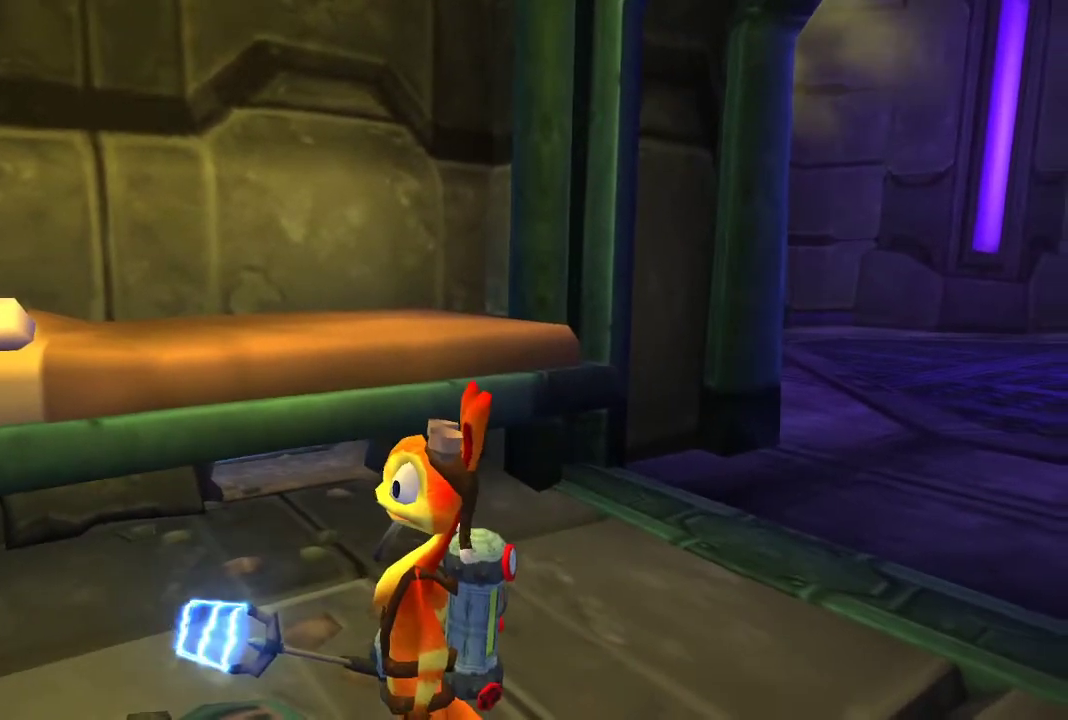
{"buttons": [], "left_stick": "center", "right_stick": "center", "events": []}
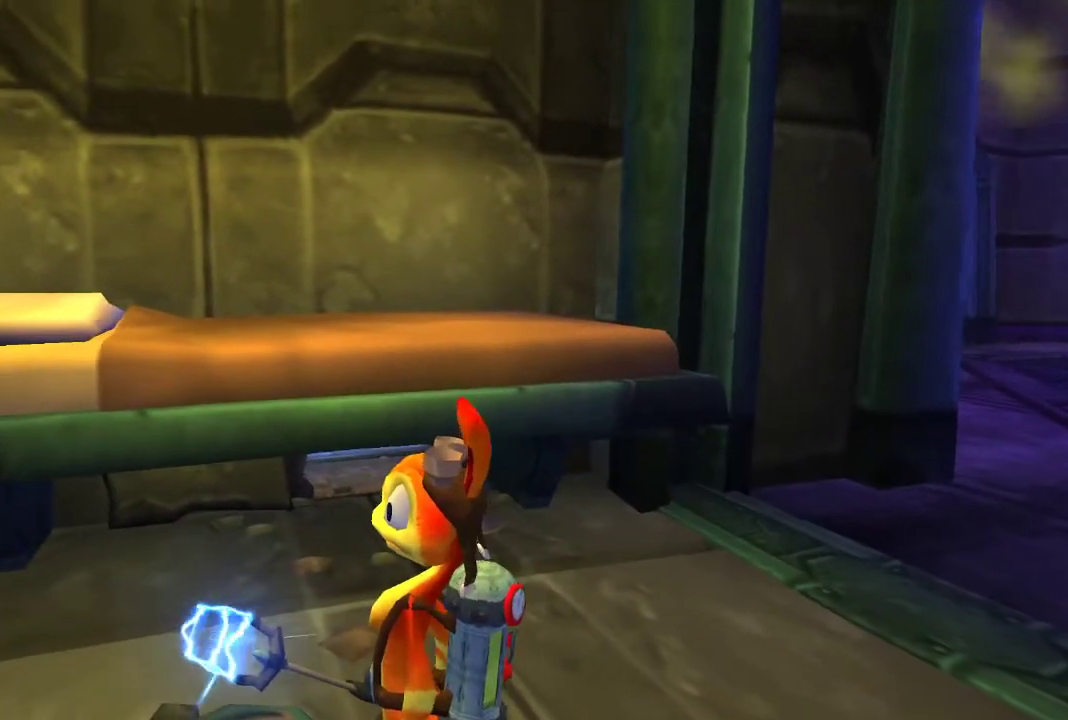
{"buttons": ["CROSS"], "left_stick": "center", "right_stick": "center", "events": [[467, "CROSS", "down"]]}
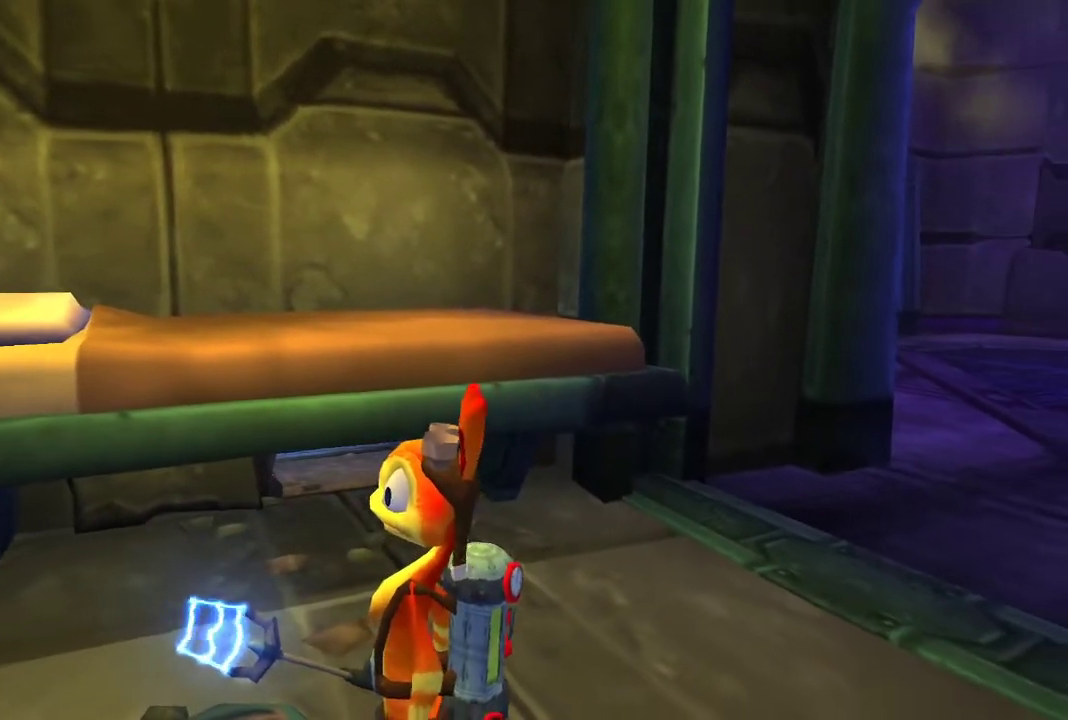
{"buttons": [], "left_stick": "up", "right_stick": "center", "events": [[100, "CROSS", "up"], [200, "left_stick", "up"]]}
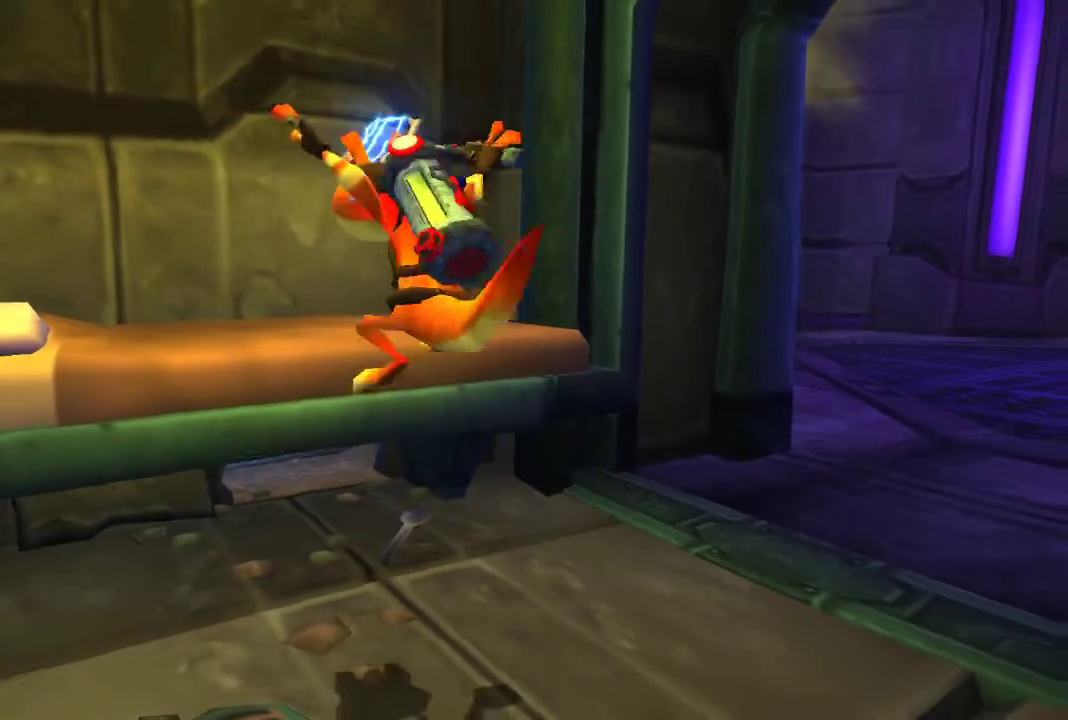
{"buttons": [], "left_stick": "up", "right_stick": "center", "events": []}
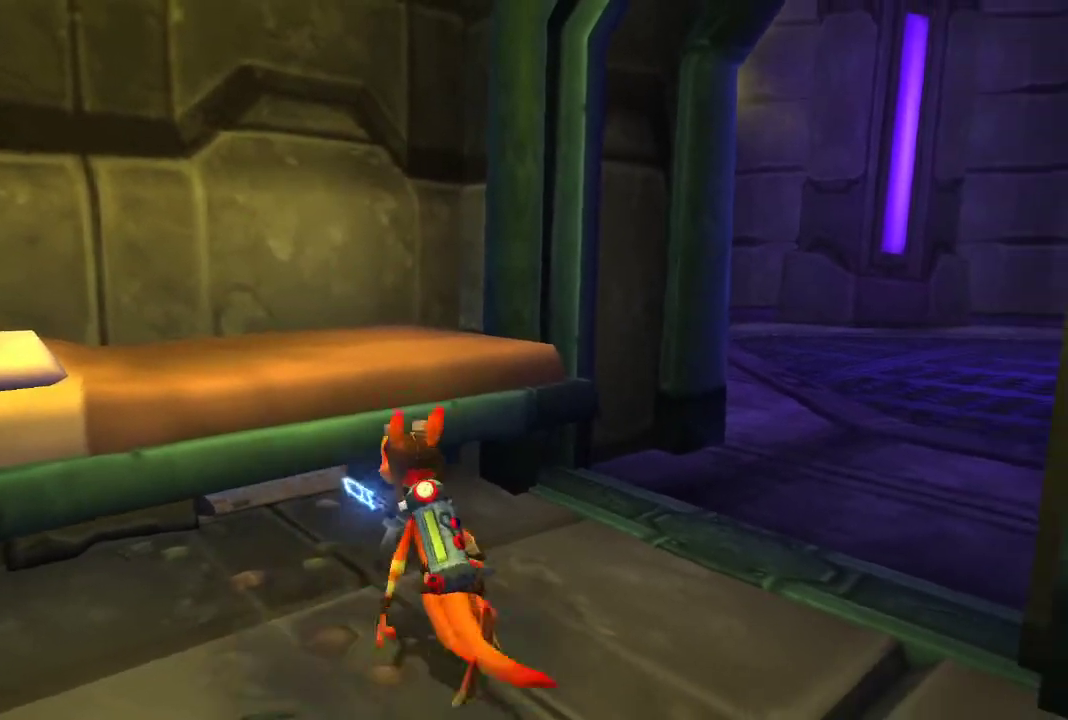
{"buttons": [], "left_stick": "center", "right_stick": "center", "events": [[167, "left_stick", "center"], [333, "left_stick", "down-left"], [400, "left_stick", "center"]]}
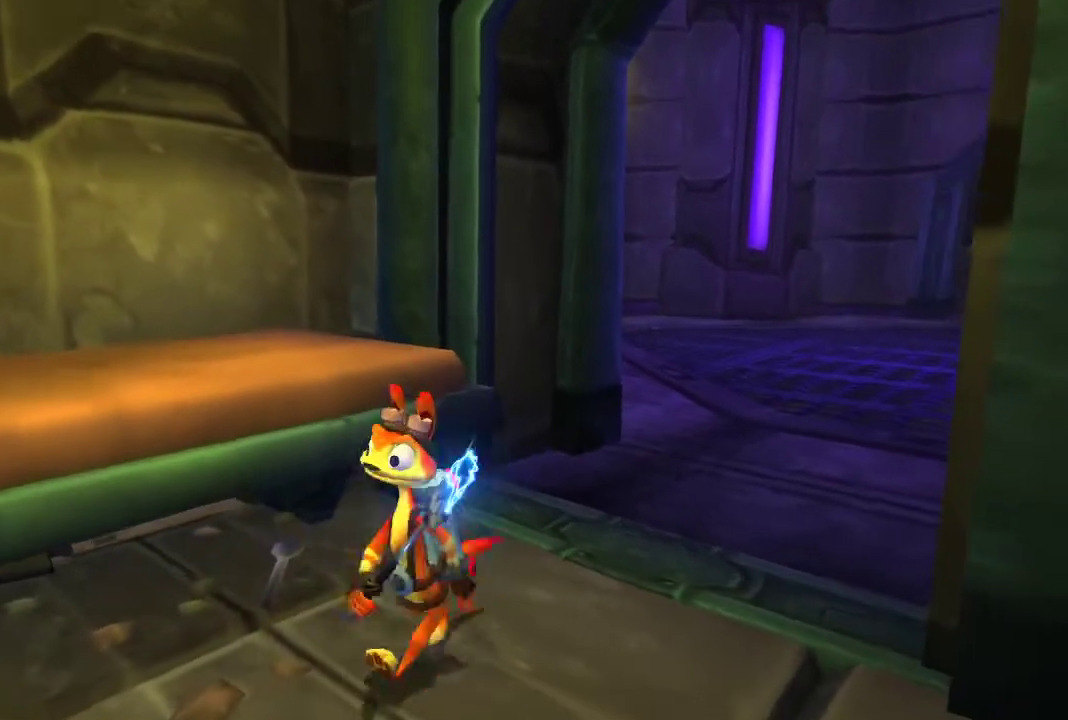
{"buttons": [], "left_stick": "center", "right_stick": "center", "events": [[233, "CROSS", "down"], [400, "CROSS", "up"]]}
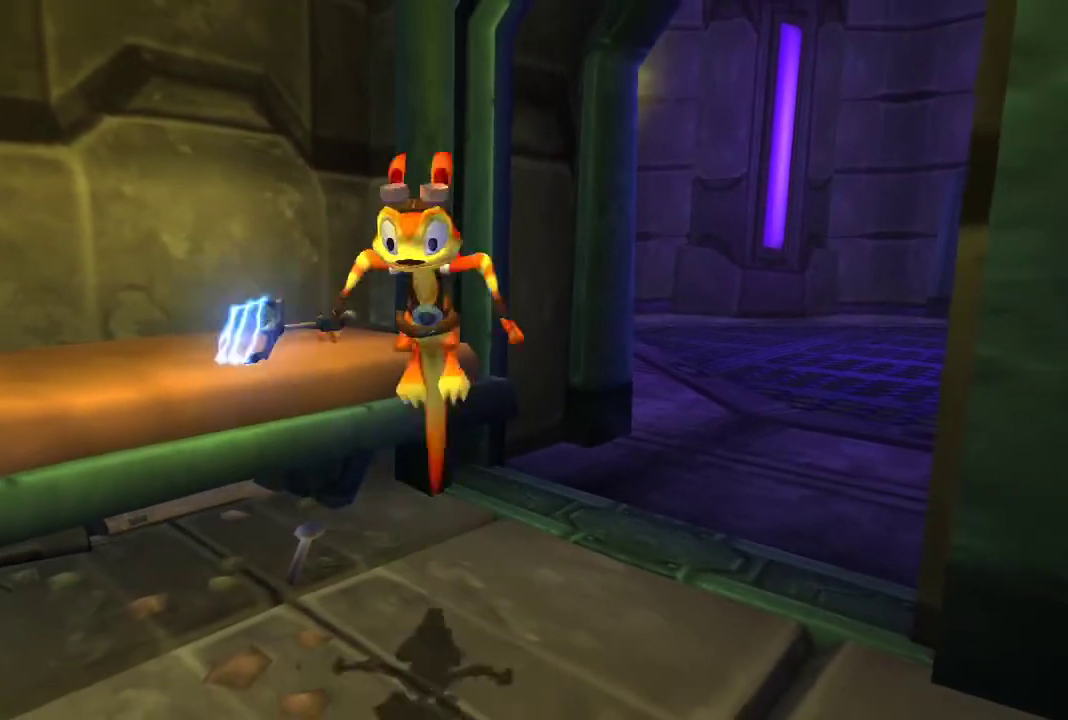
{"buttons": [], "left_stick": "up-left", "right_stick": "center", "events": [[333, "left_stick", "up-left"]]}